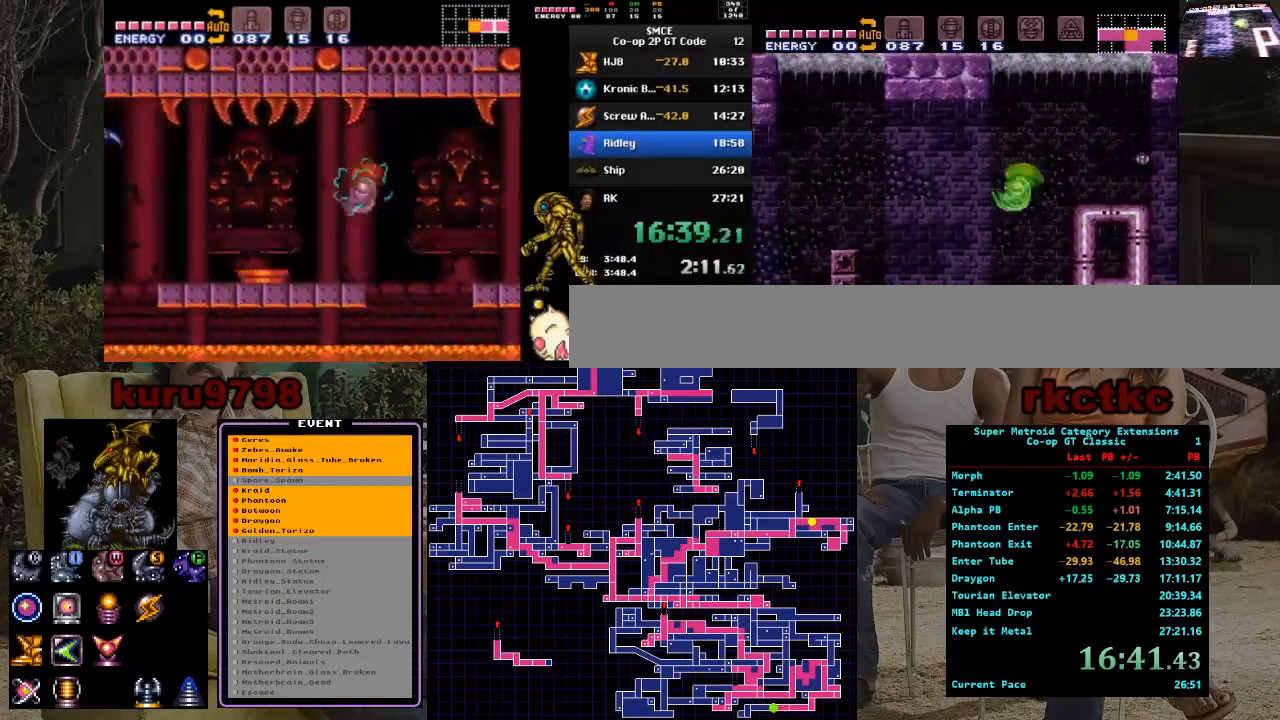
Gameplay with a controller (Nintendo layout); each line is a JSON object with the inputs held at the frame after it. "events" lists button and stick changes between this image and that frame as [ms after this image, input, new state], when the widget could be followed in between. Not read: A B L3 R3.
{"buttons": ["DPAD_LEFT"], "events": []}
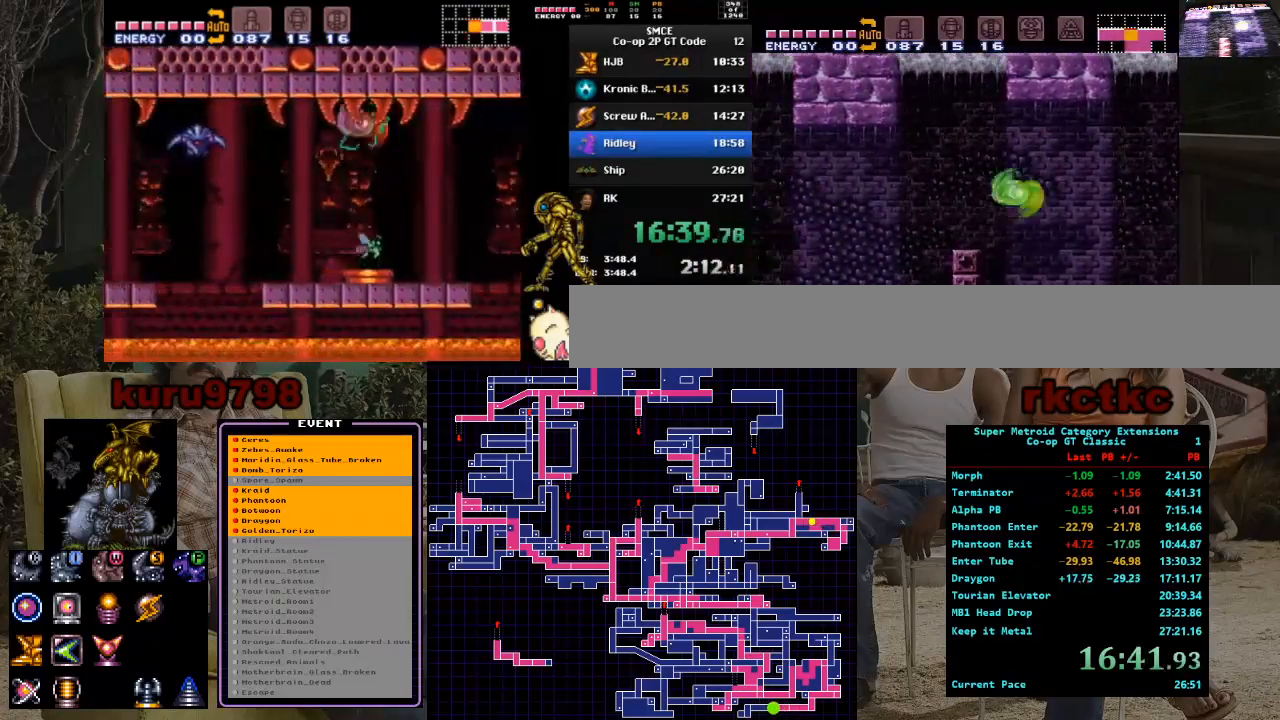
{"buttons": ["DPAD_LEFT"], "events": []}
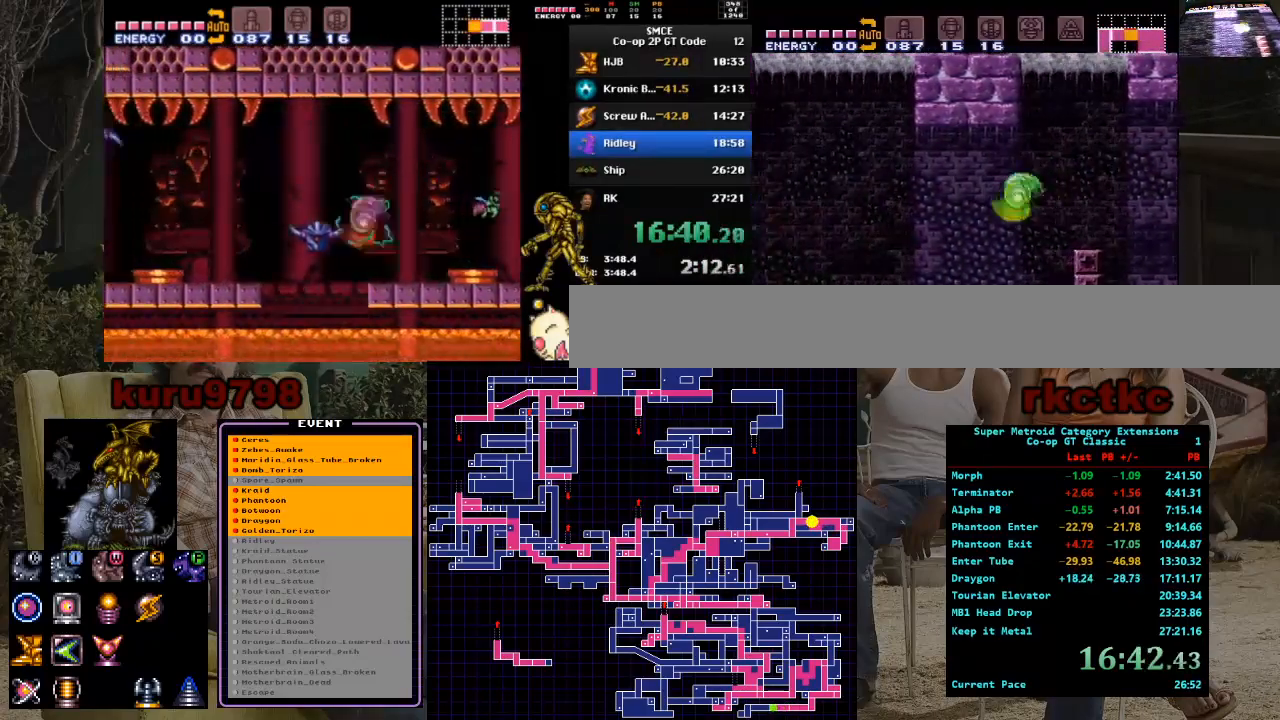
{"buttons": ["DPAD_LEFT"], "events": []}
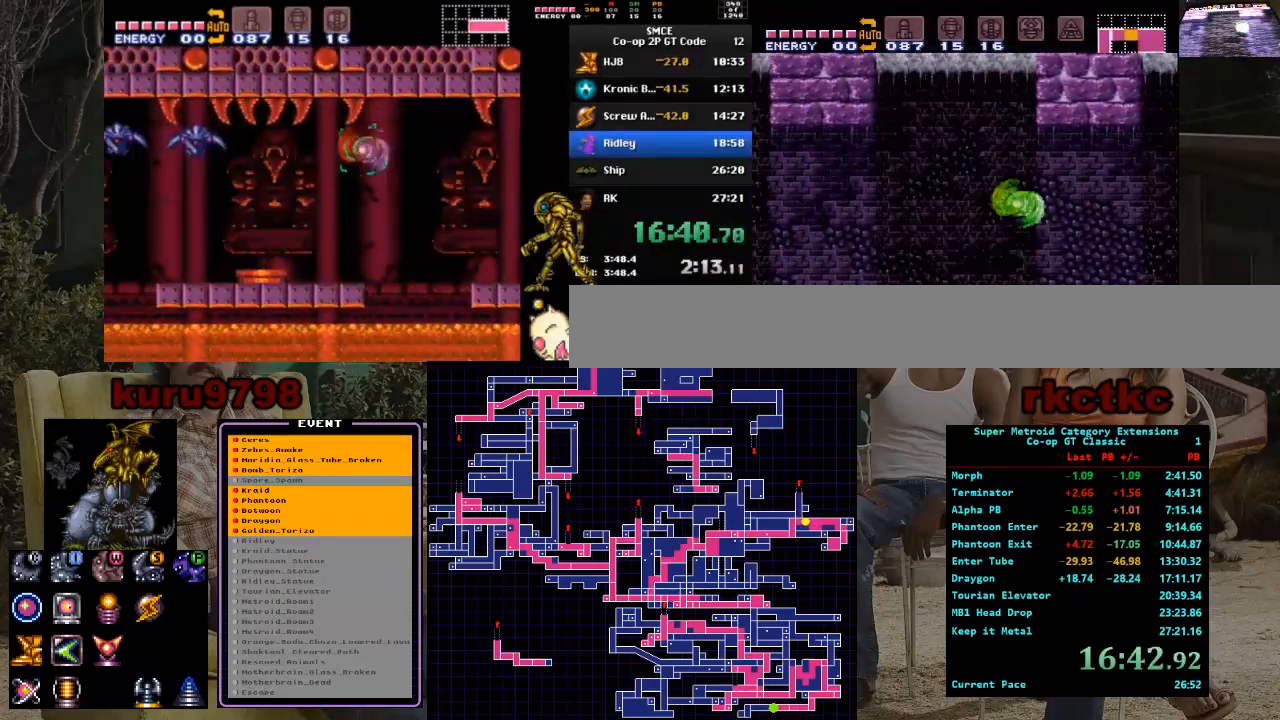
{"buttons": ["DPAD_LEFT"], "events": []}
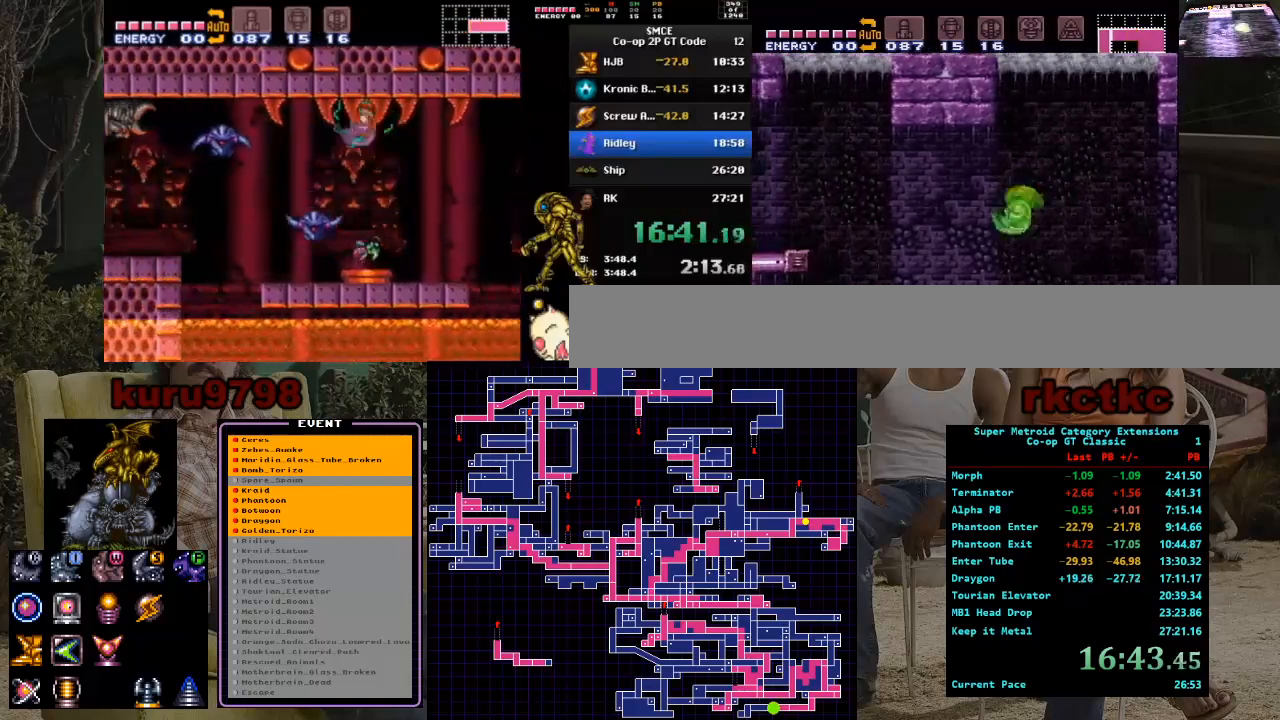
{"buttons": ["DPAD_LEFT"], "events": []}
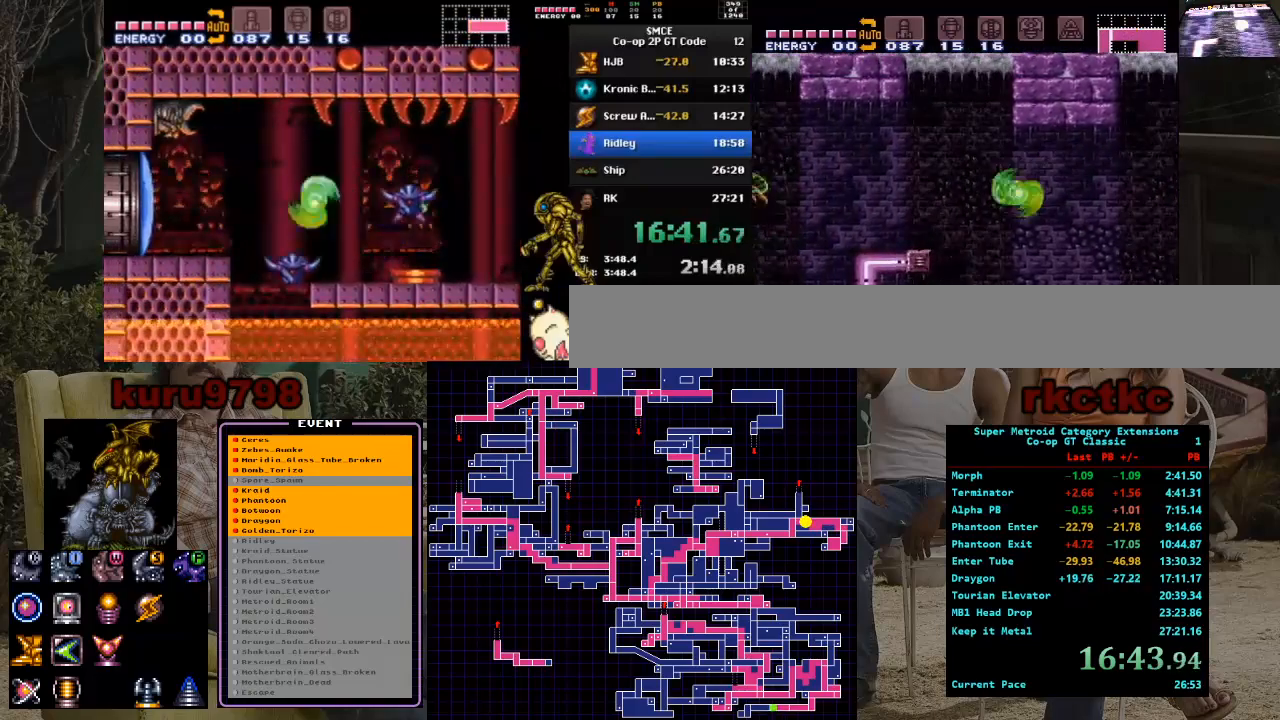
{"buttons": ["DPAD_LEFT"], "events": []}
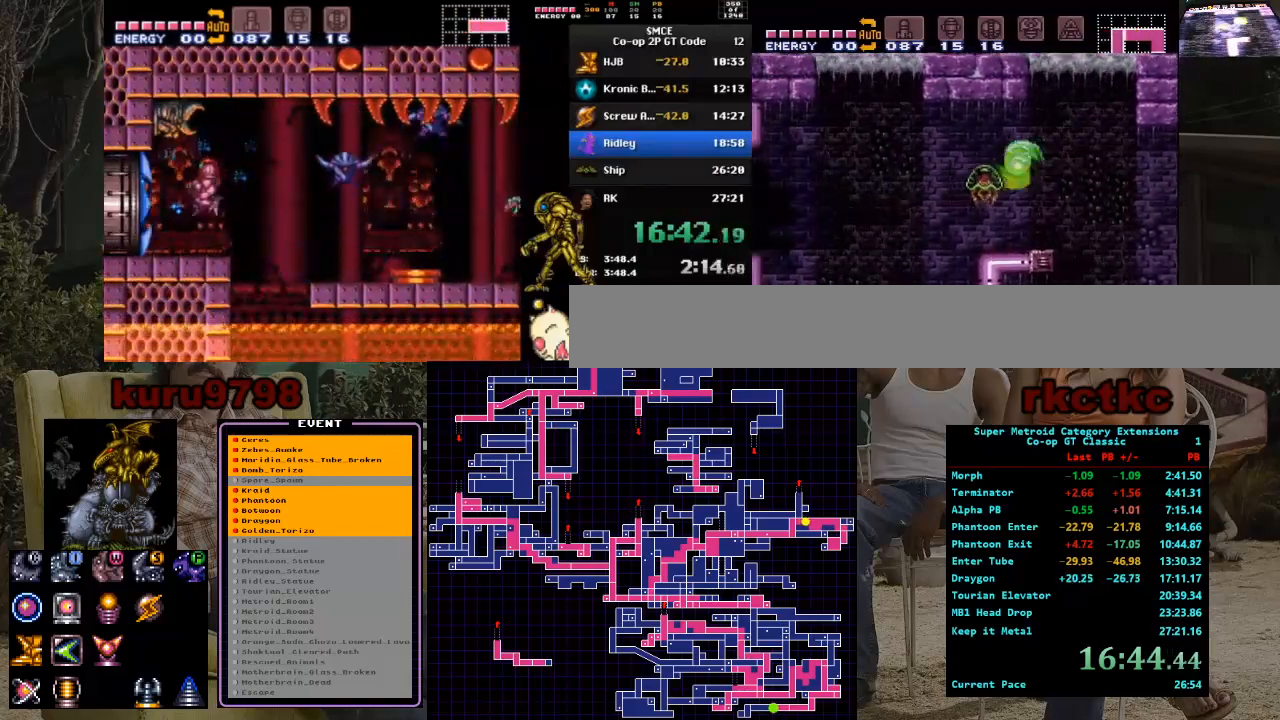
{"buttons": ["DPAD_LEFT"], "events": []}
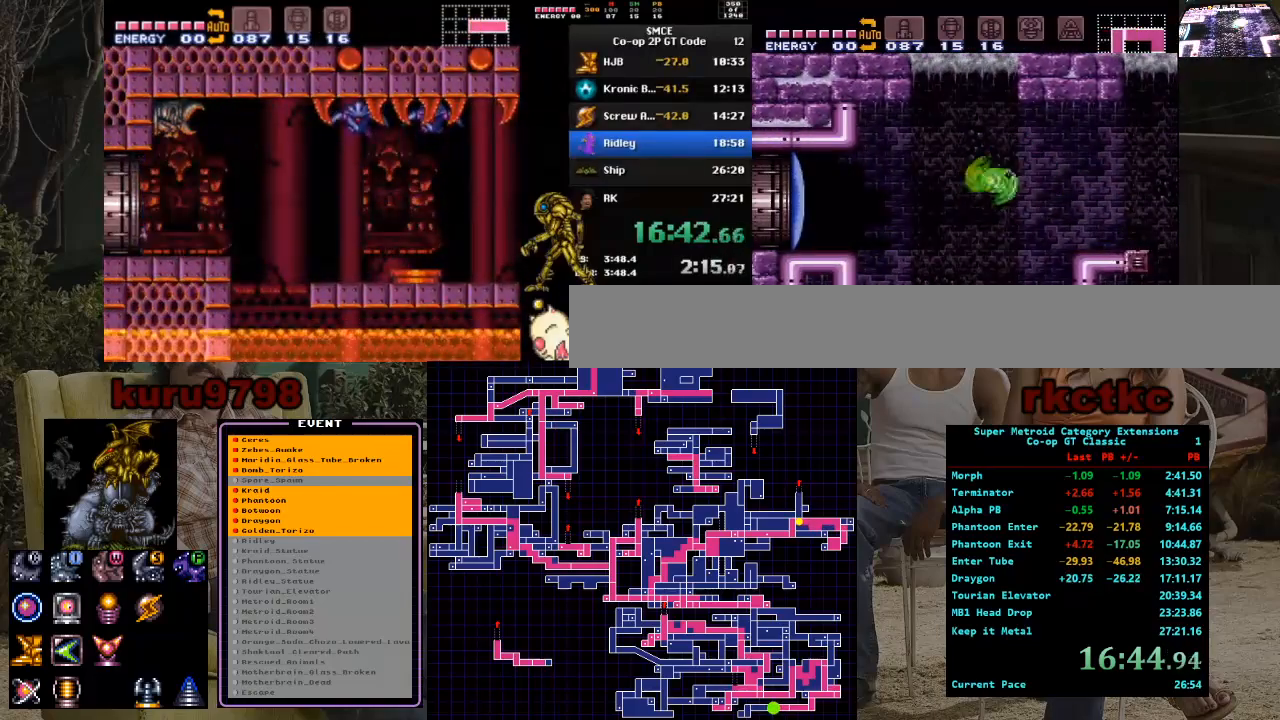
{"buttons": ["X"], "events": [[350, "DPAD_LEFT", "up"], [433, "X", "down"]]}
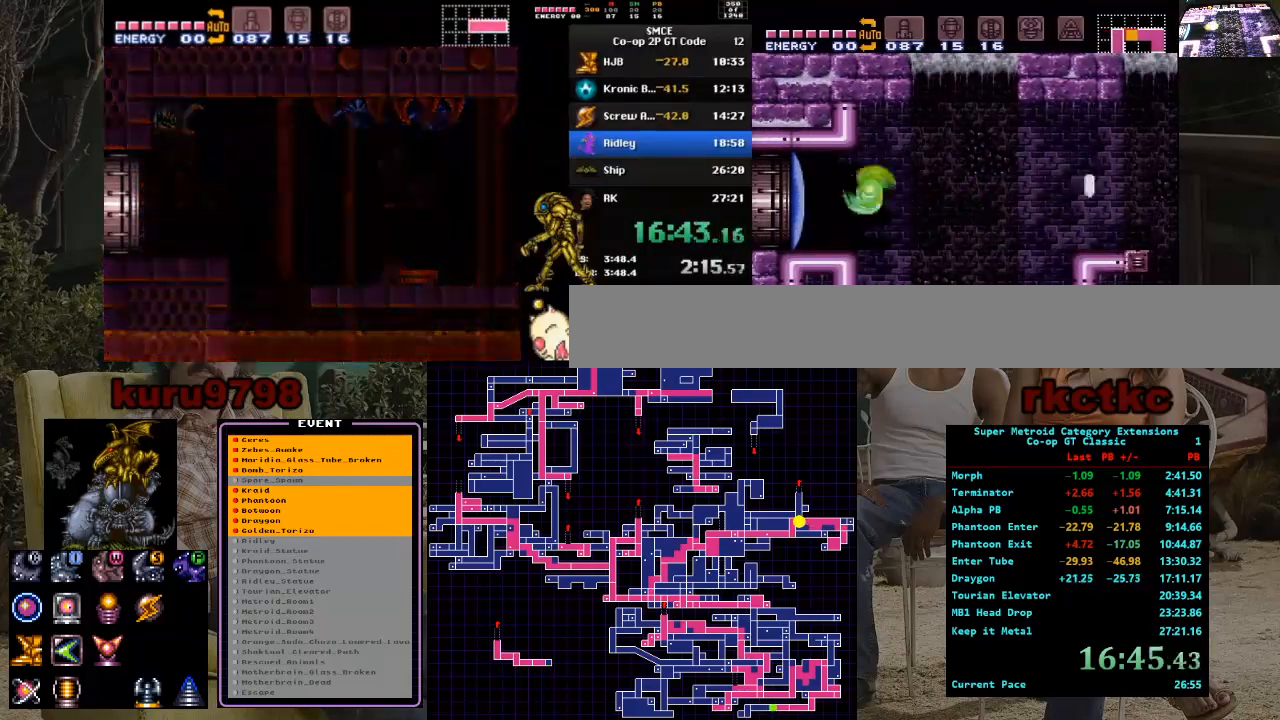
{"buttons": ["DPAD_LEFT"], "events": [[50, "DPAD_LEFT", "down"], [100, "X", "up"]]}
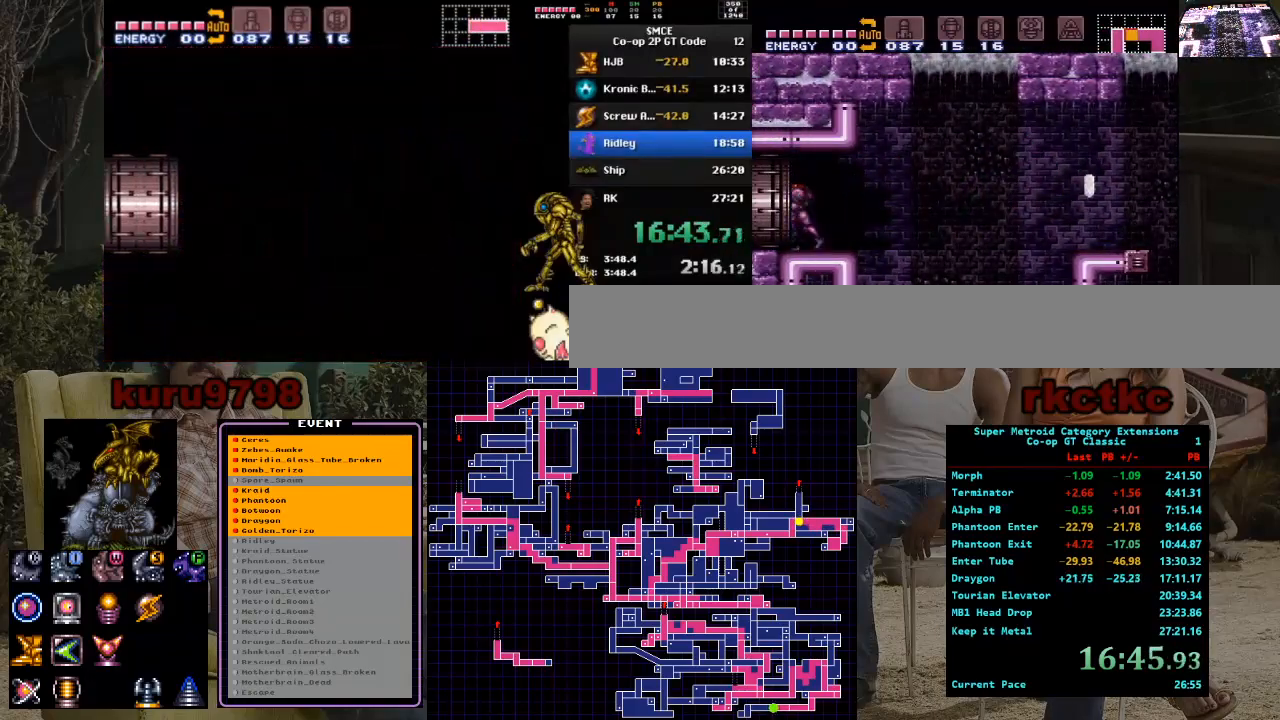
{"buttons": [], "events": [[367, "DPAD_LEFT", "up"]]}
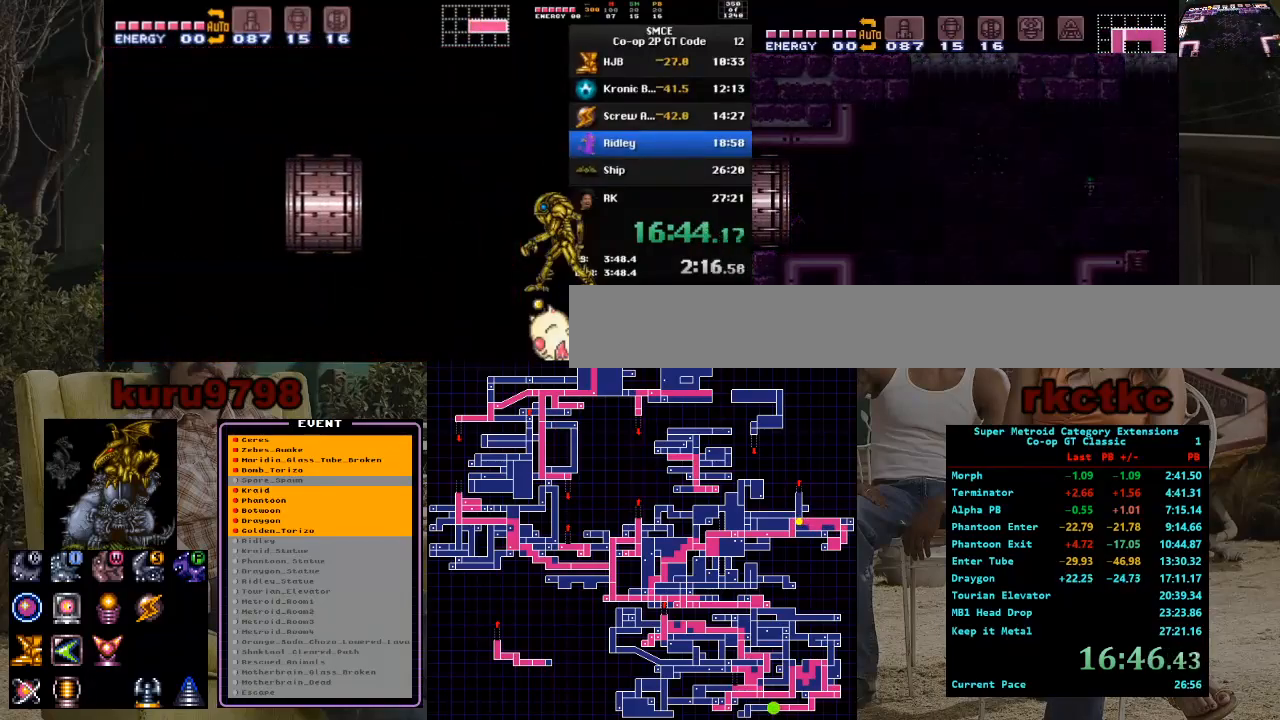
{"buttons": [], "events": []}
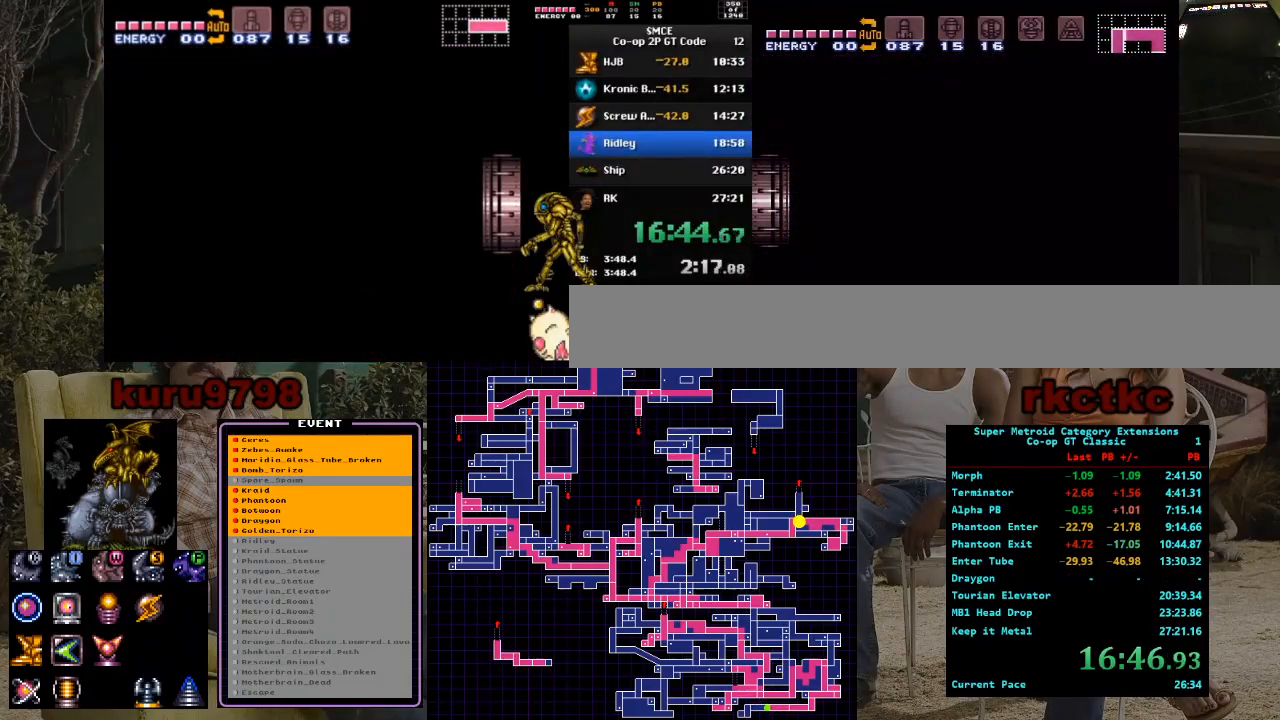
{"buttons": [], "events": []}
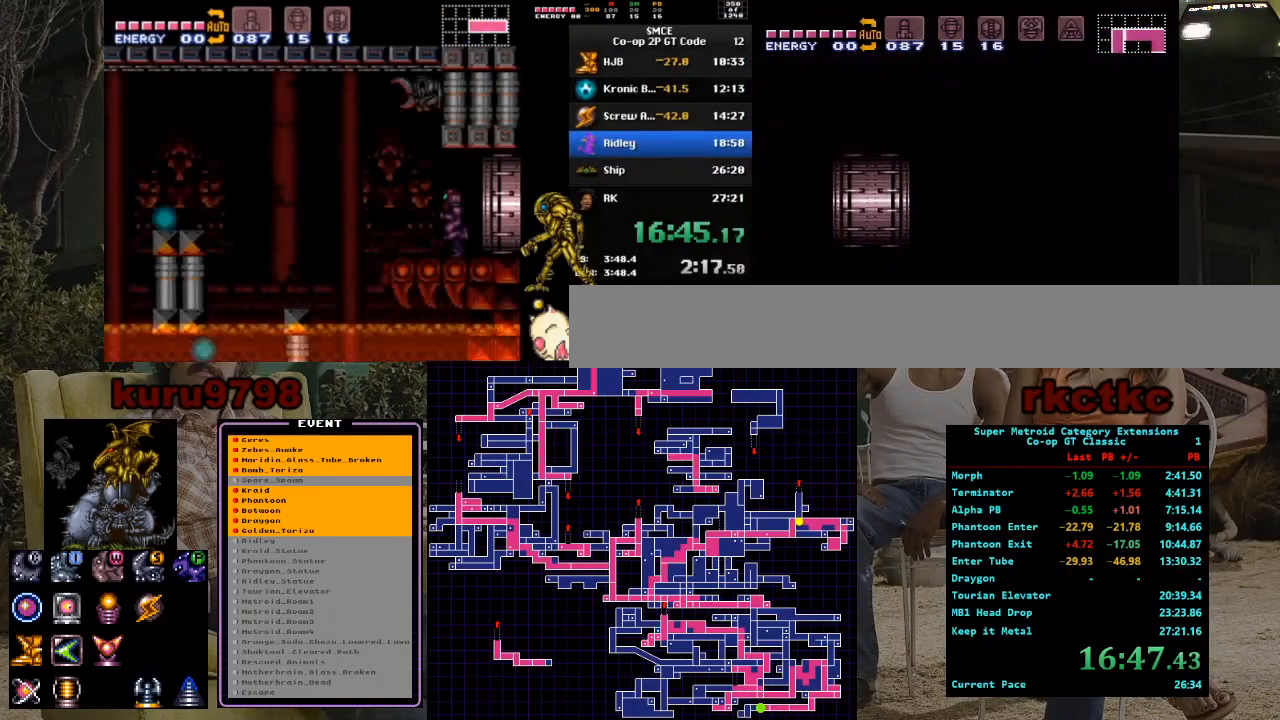
{"buttons": [], "events": []}
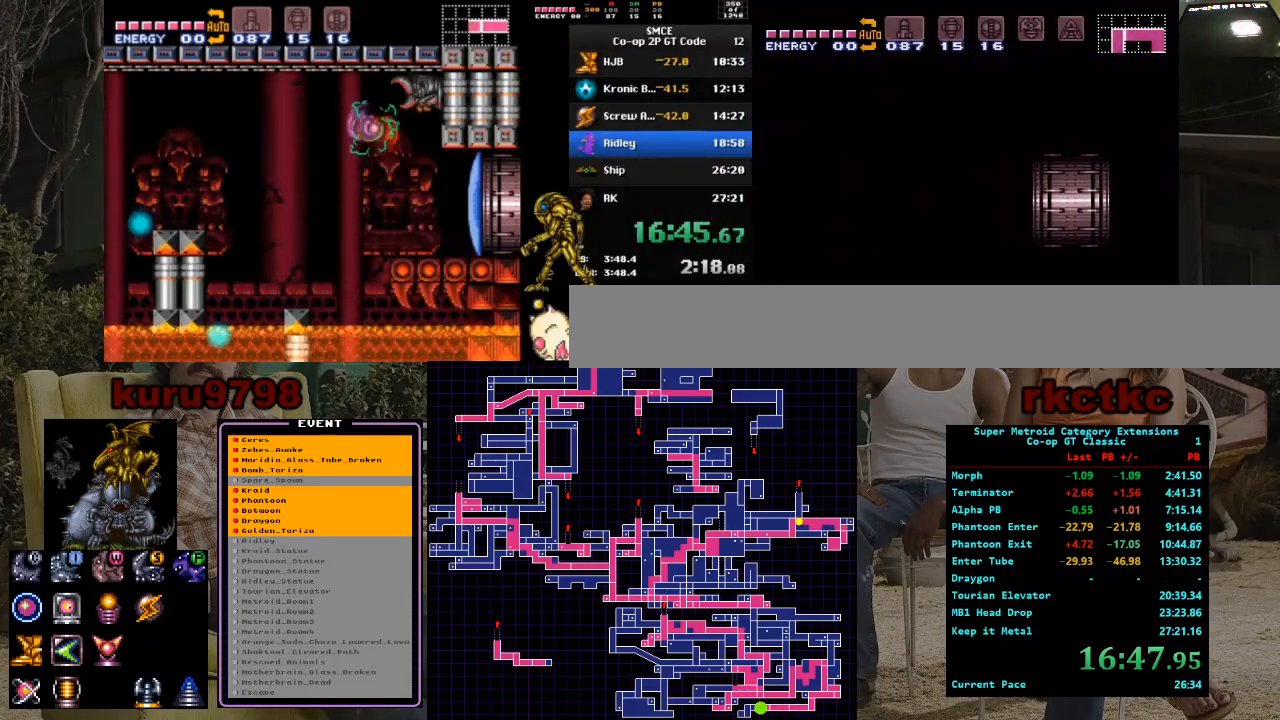
{"buttons": ["DPAD_LEFT"], "events": [[300, "DPAD_LEFT", "down"]]}
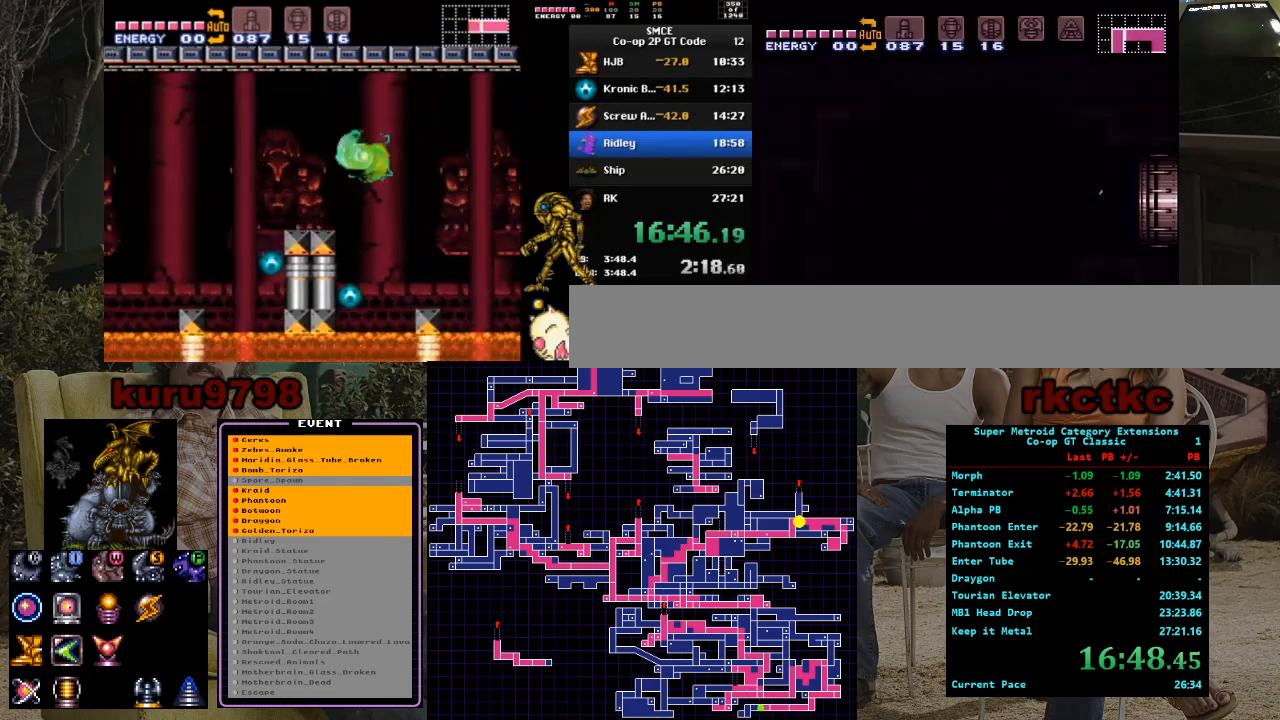
{"buttons": ["X", "DPAD_LEFT"], "events": [[483, "X", "down"]]}
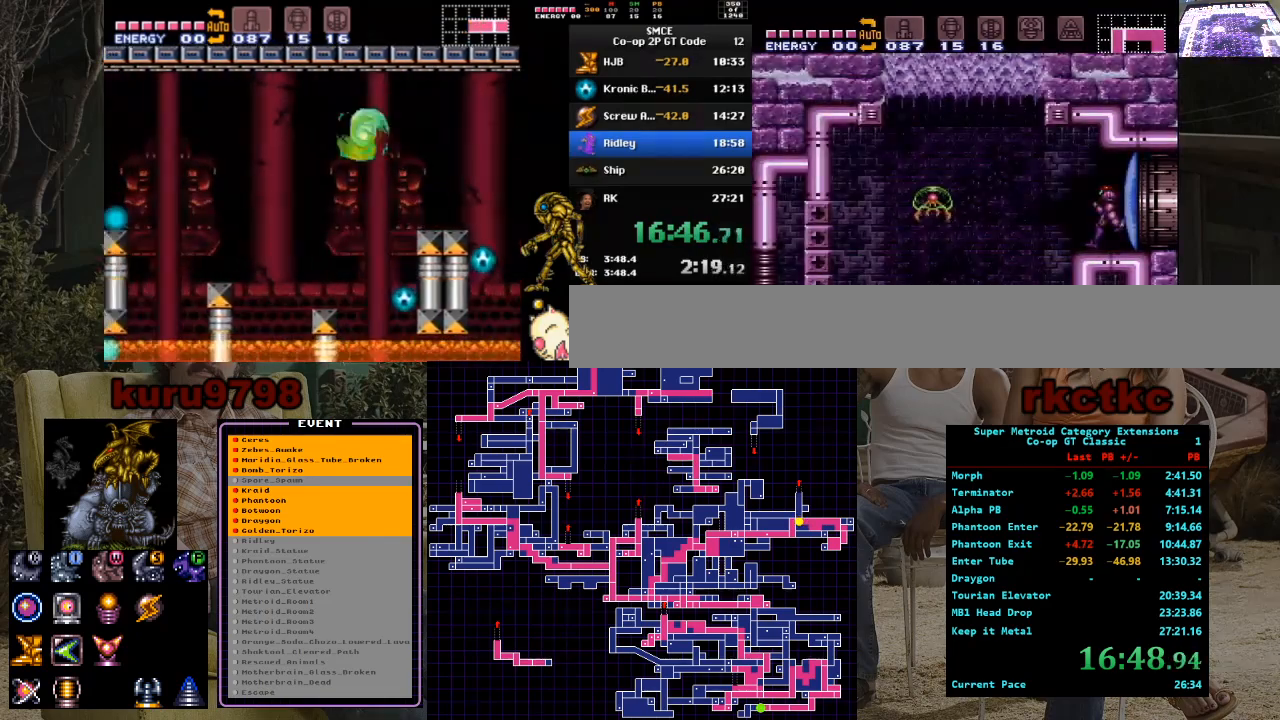
{"buttons": ["DPAD_RIGHT"], "events": [[100, "X", "up"], [117, "DPAD_LEFT", "up"], [200, "DPAD_RIGHT", "down"]]}
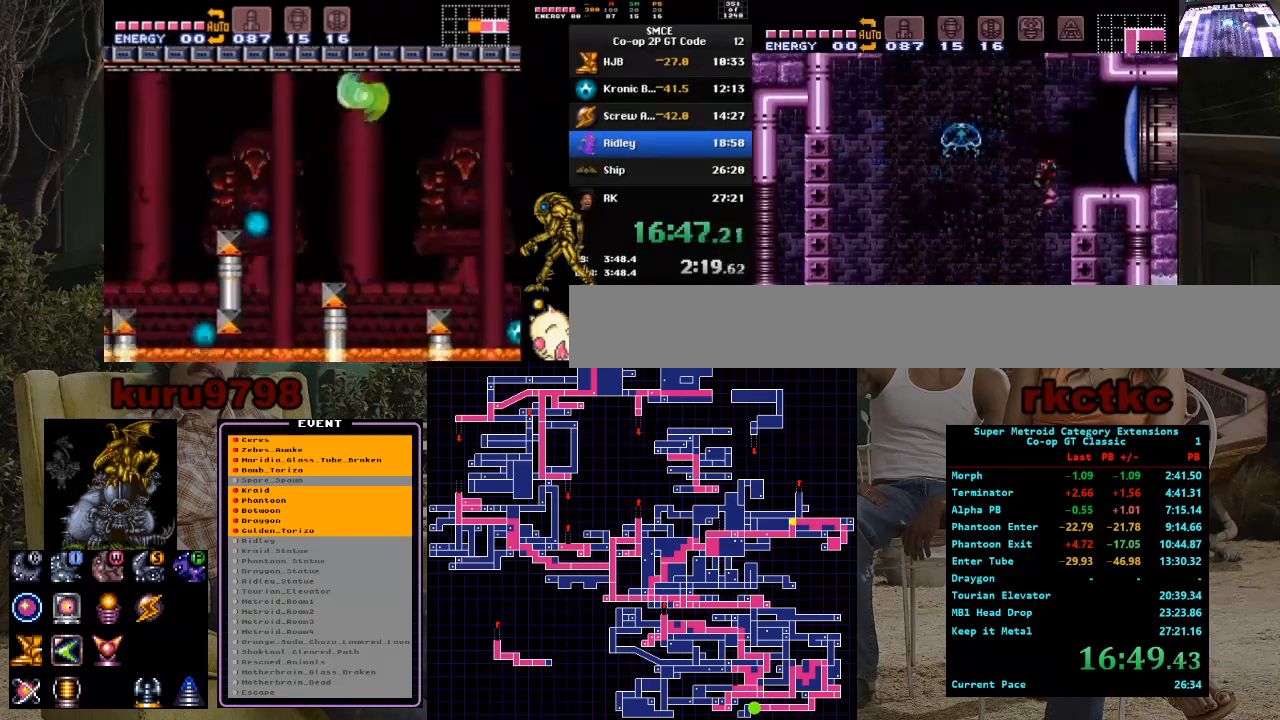
{"buttons": ["X", "DPAD_DOWN"], "events": [[67, "DPAD_RIGHT", "up"], [117, "DPAD_LEFT", "down"], [400, "DPAD_DOWN", "down"], [400, "DPAD_LEFT", "up"], [467, "X", "down"]]}
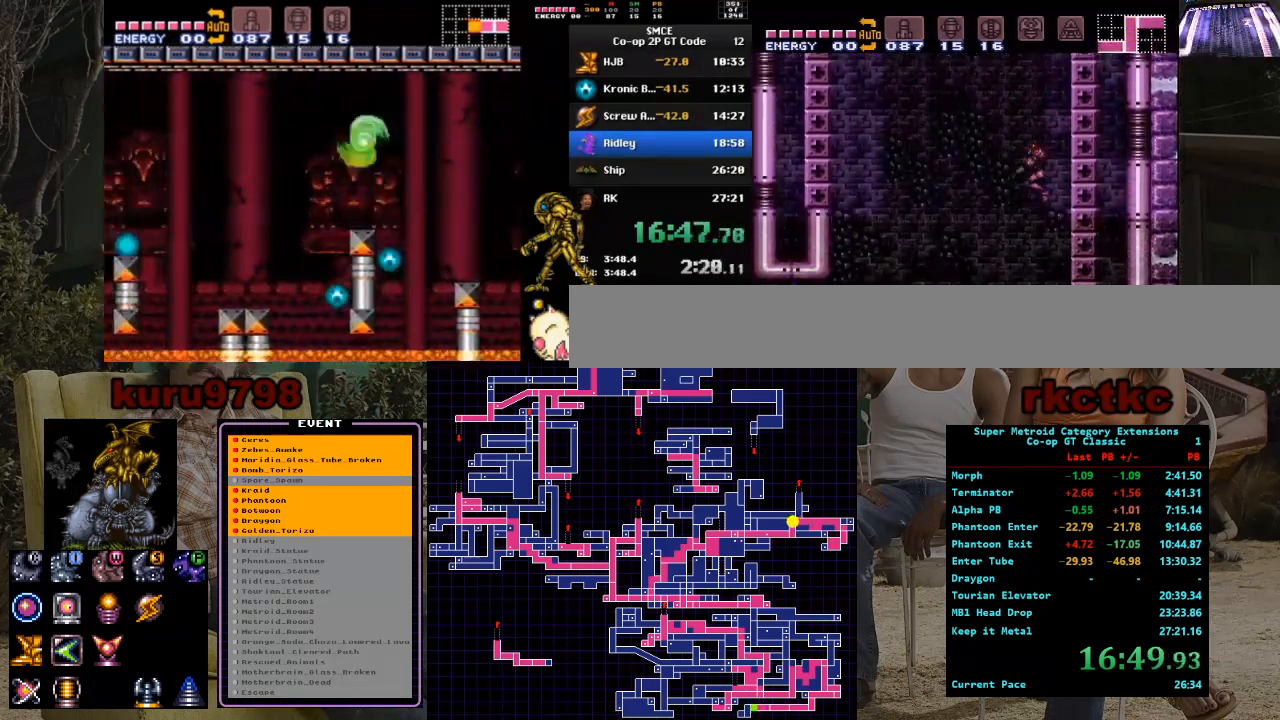
{"buttons": ["DPAD_RIGHT"], "events": [[83, "X", "up"], [217, "DPAD_DOWN", "up"], [283, "DPAD_RIGHT", "down"]]}
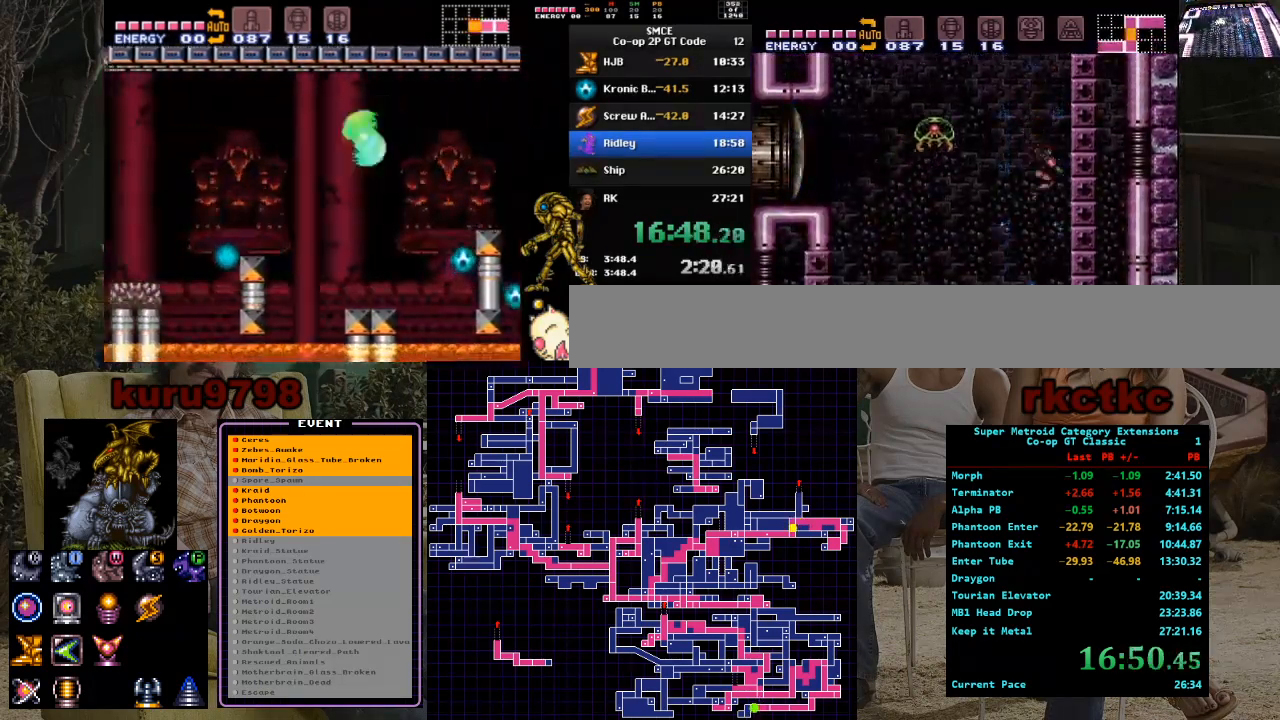
{"buttons": [], "events": [[400, "DPAD_RIGHT", "up"]]}
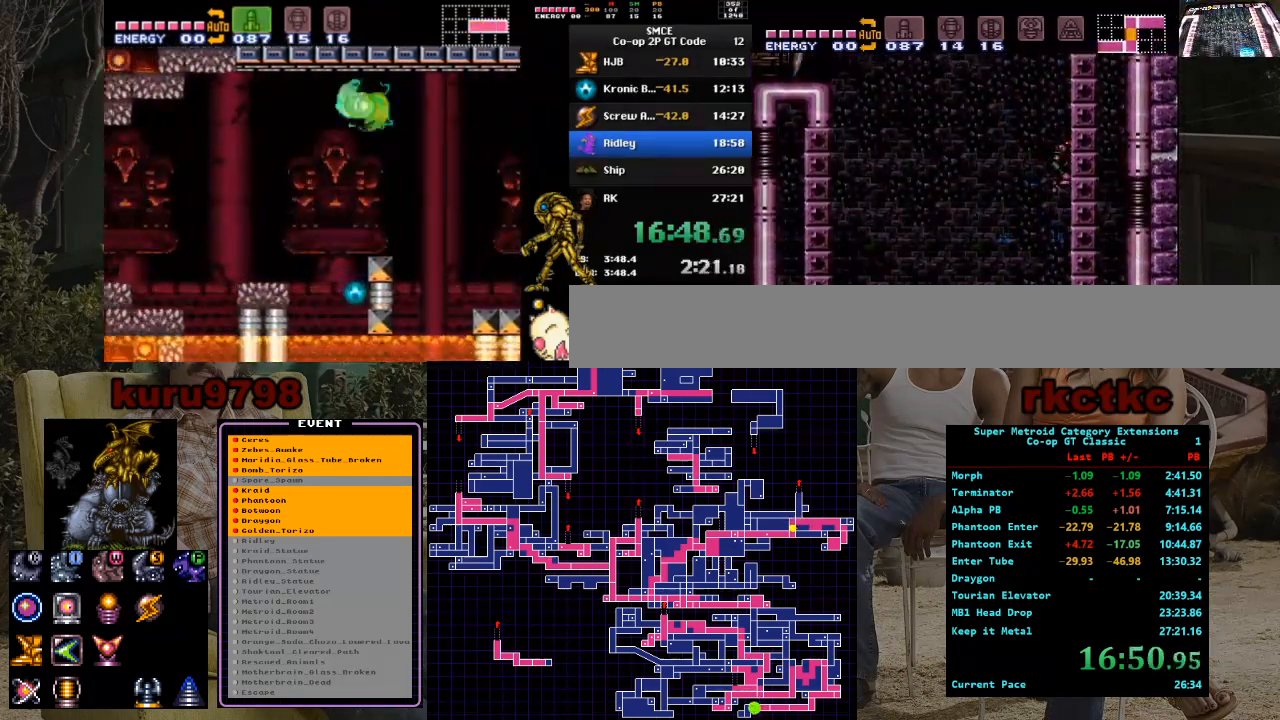
{"buttons": ["DPAD_RIGHT"], "events": [[317, "DPAD_RIGHT", "down"]]}
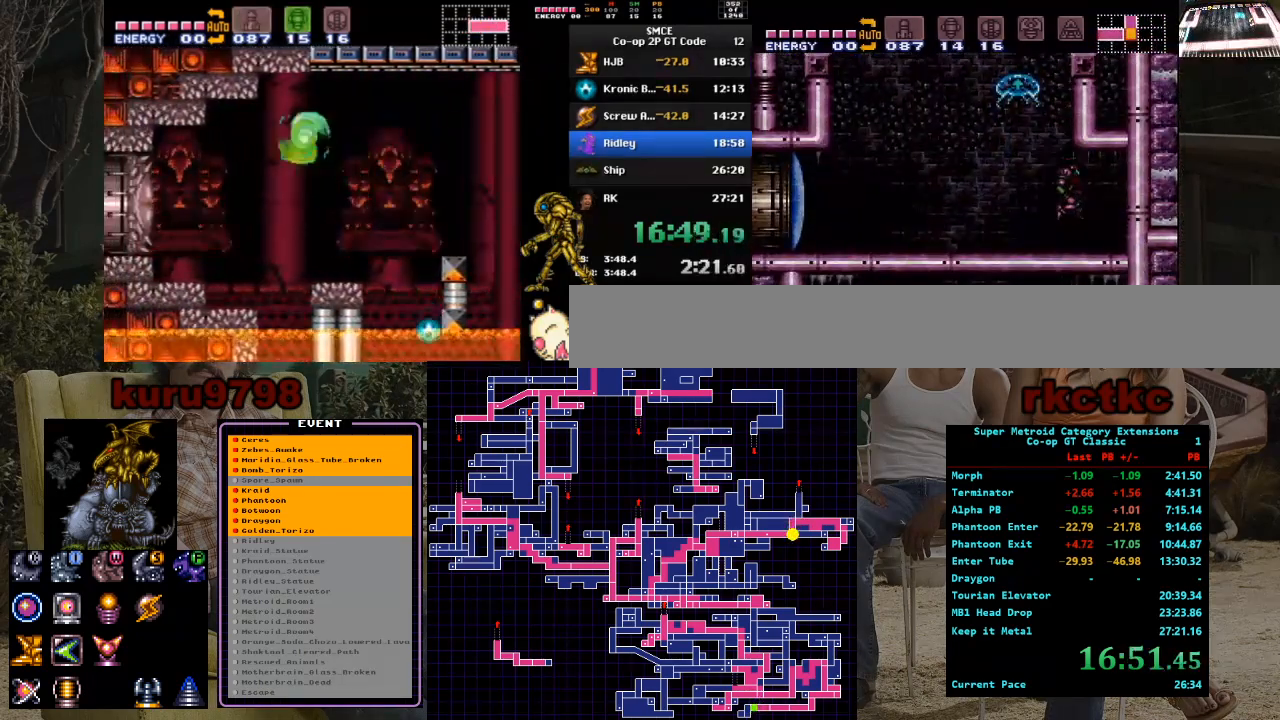
{"buttons": [], "events": [[183, "DPAD_RIGHT", "up"], [217, "DPAD_LEFT", "down"], [233, "X", "down"], [317, "DPAD_LEFT", "up"], [367, "X", "up"]]}
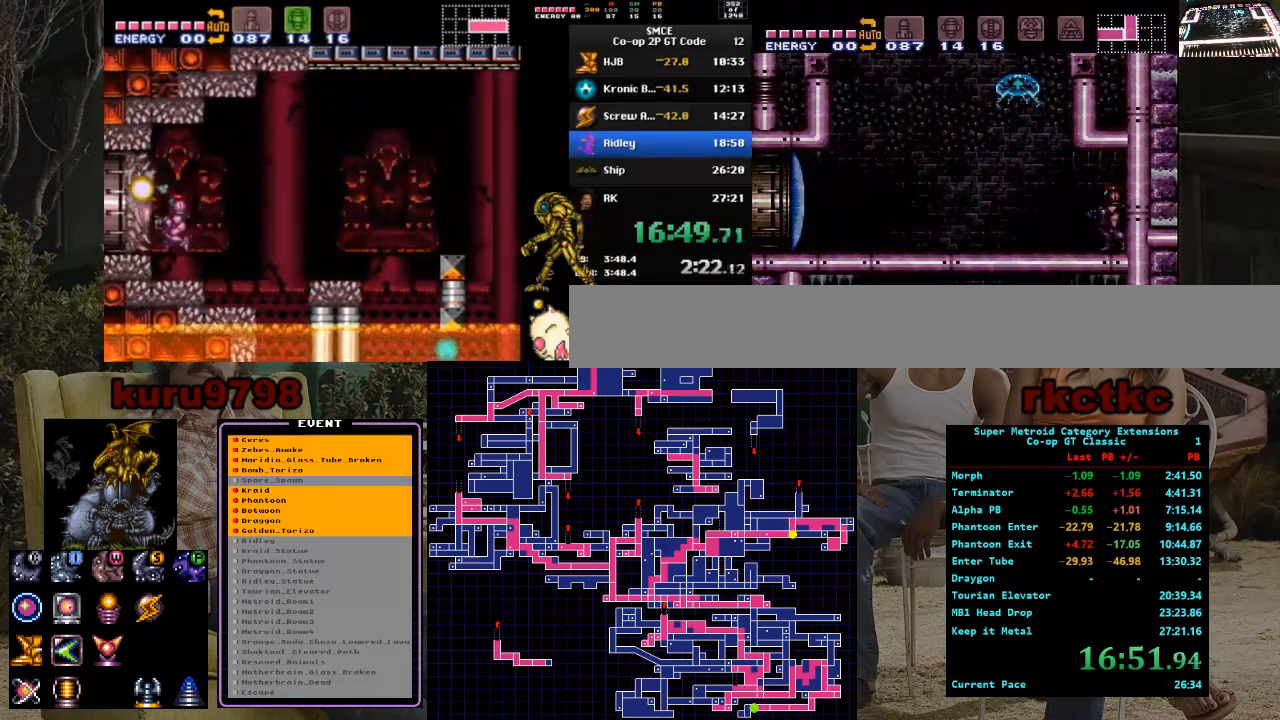
{"buttons": ["DPAD_LEFT"], "events": [[50, "DPAD_LEFT", "down"]]}
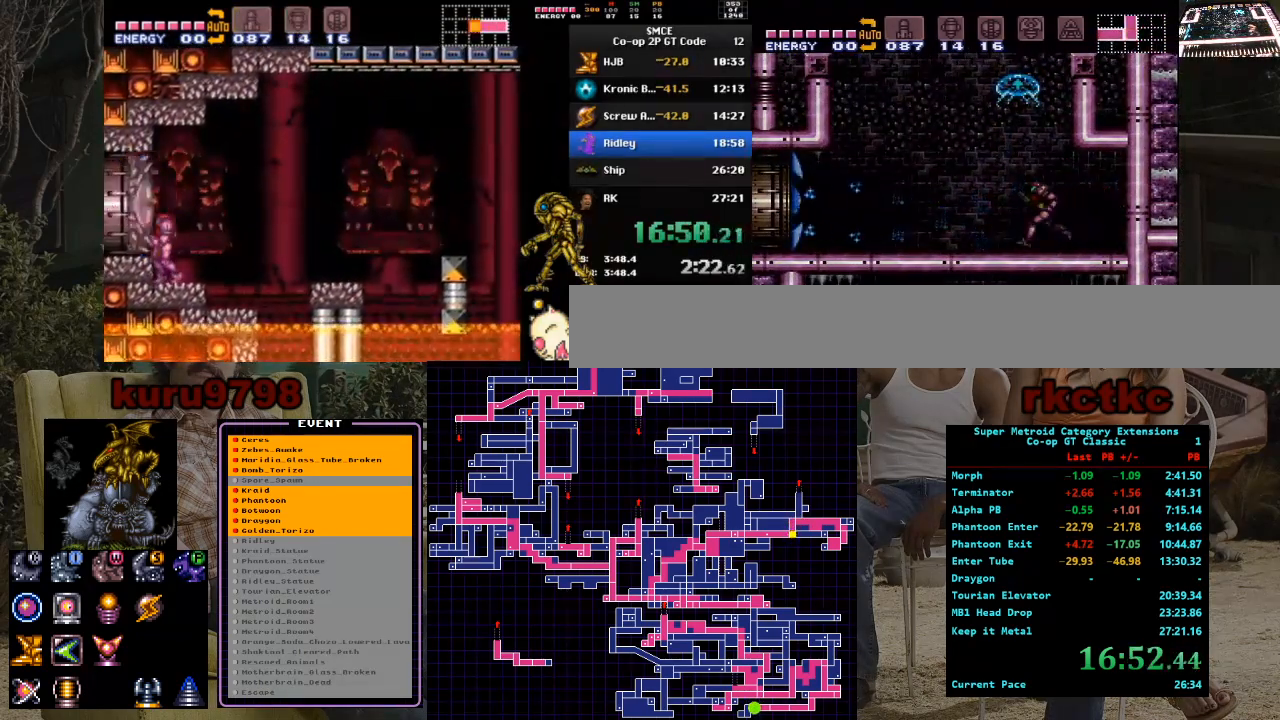
{"buttons": ["DPAD_LEFT"], "events": []}
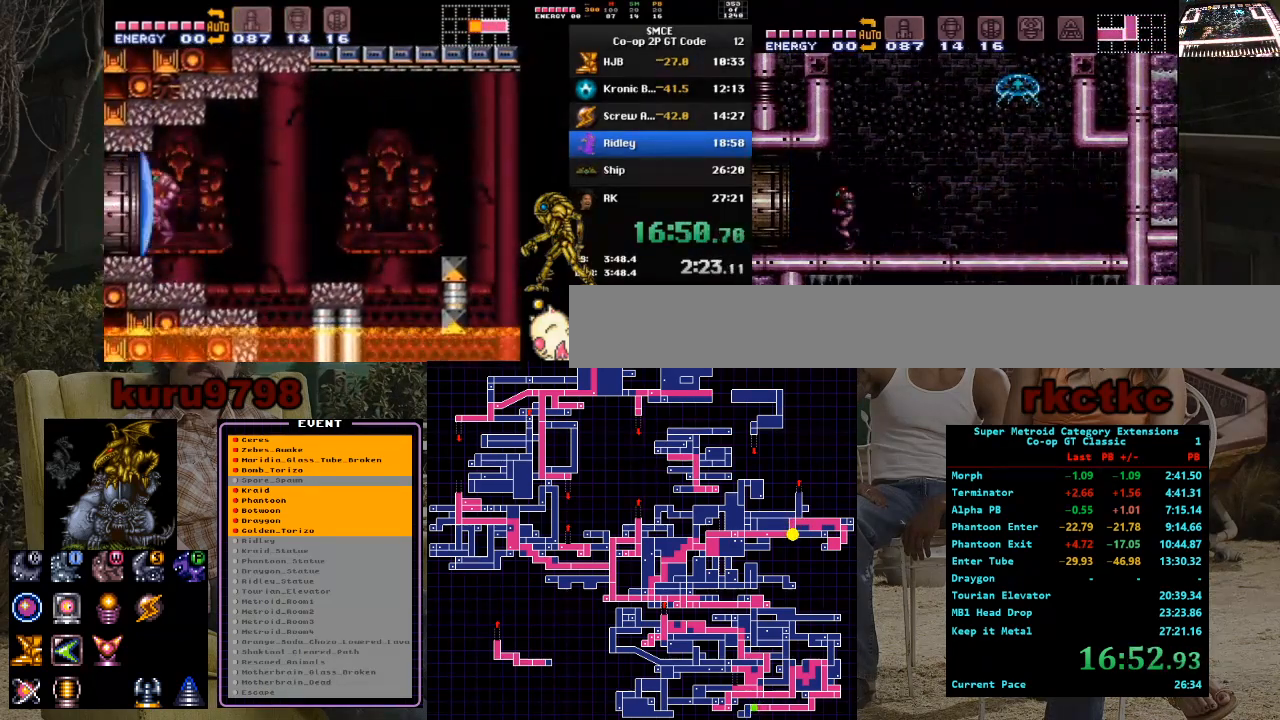
{"buttons": ["DPAD_LEFT"], "events": []}
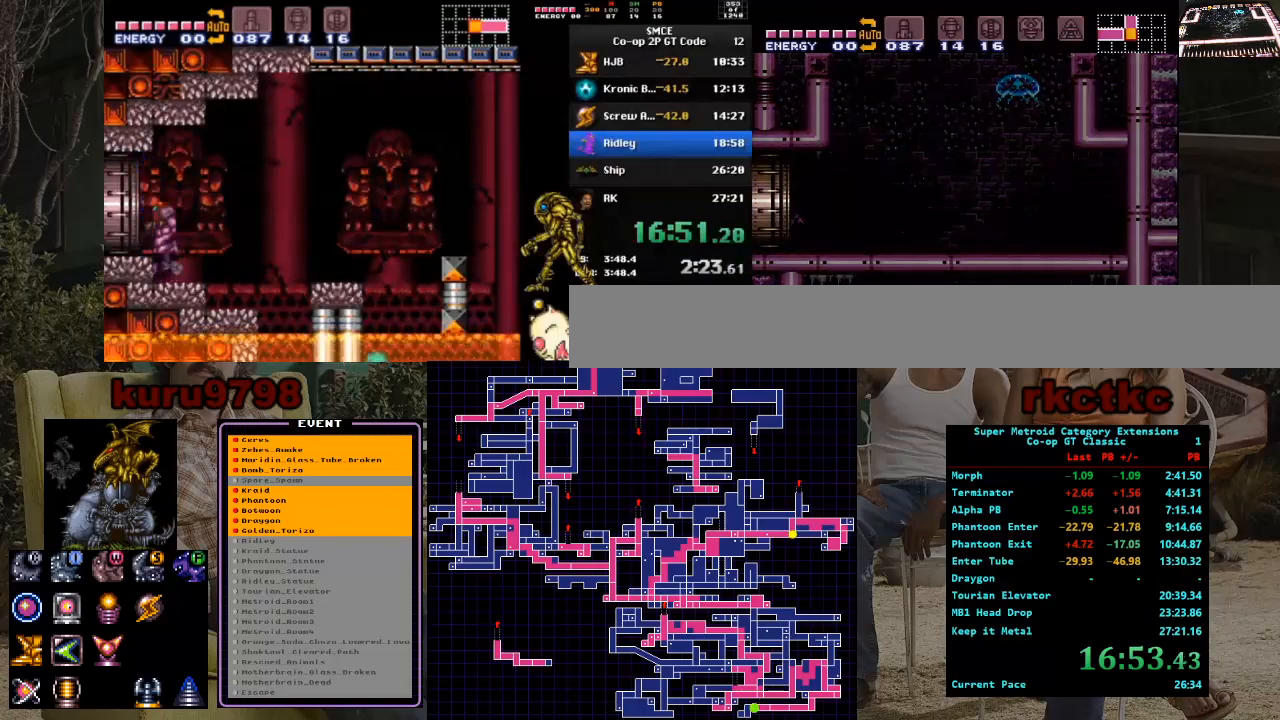
{"buttons": ["DPAD_LEFT"], "events": []}
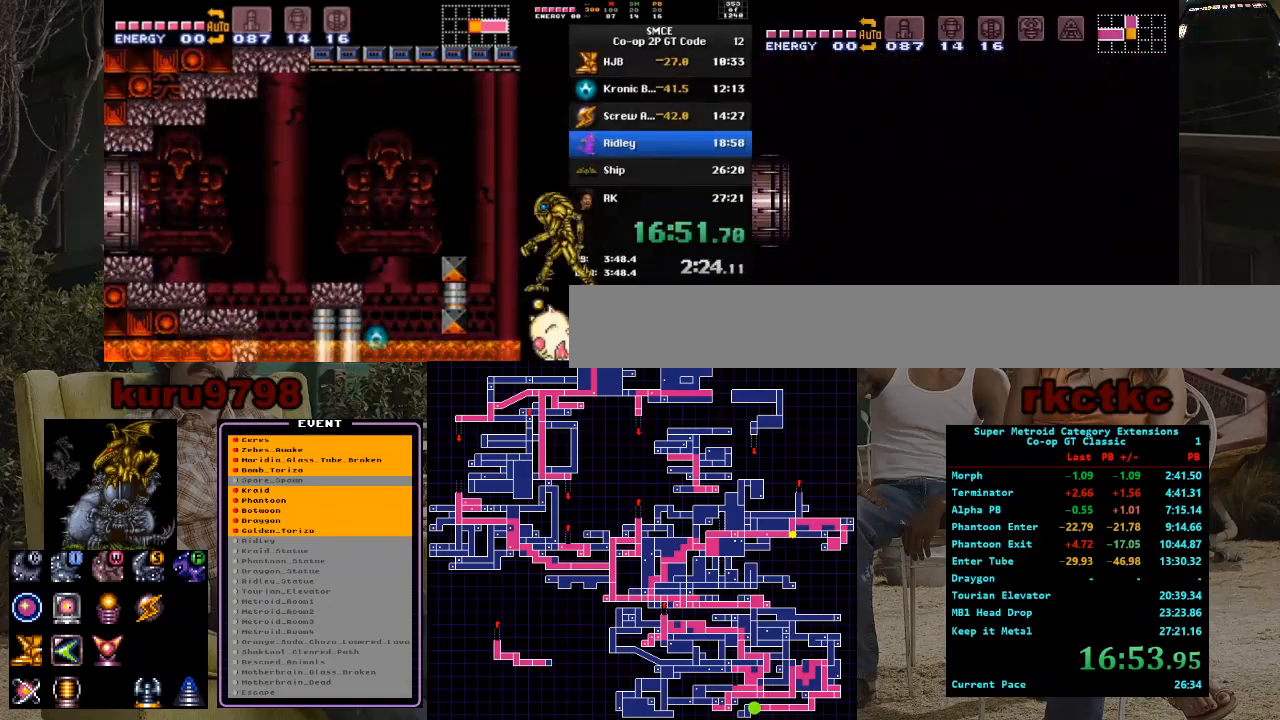
{"buttons": ["DPAD_LEFT"], "events": [[67, "DPAD_LEFT", "up"], [167, "DPAD_LEFT", "down"]]}
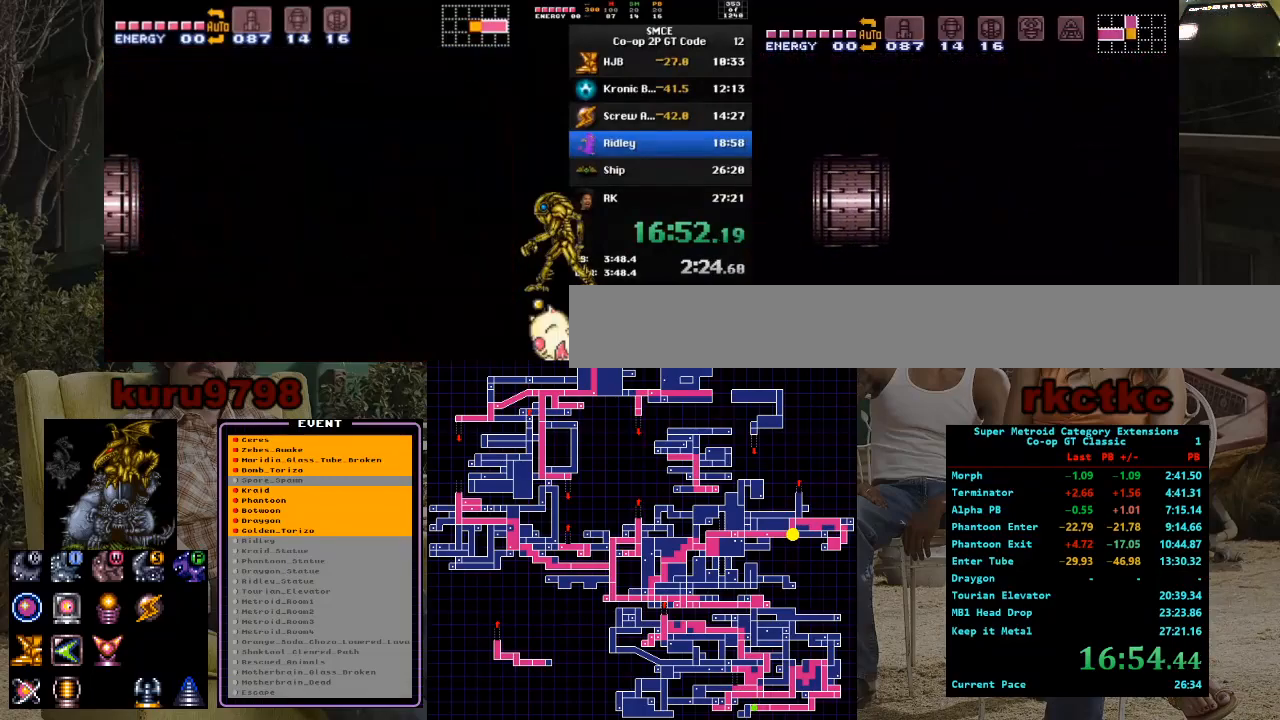
{"buttons": ["DPAD_LEFT"], "events": []}
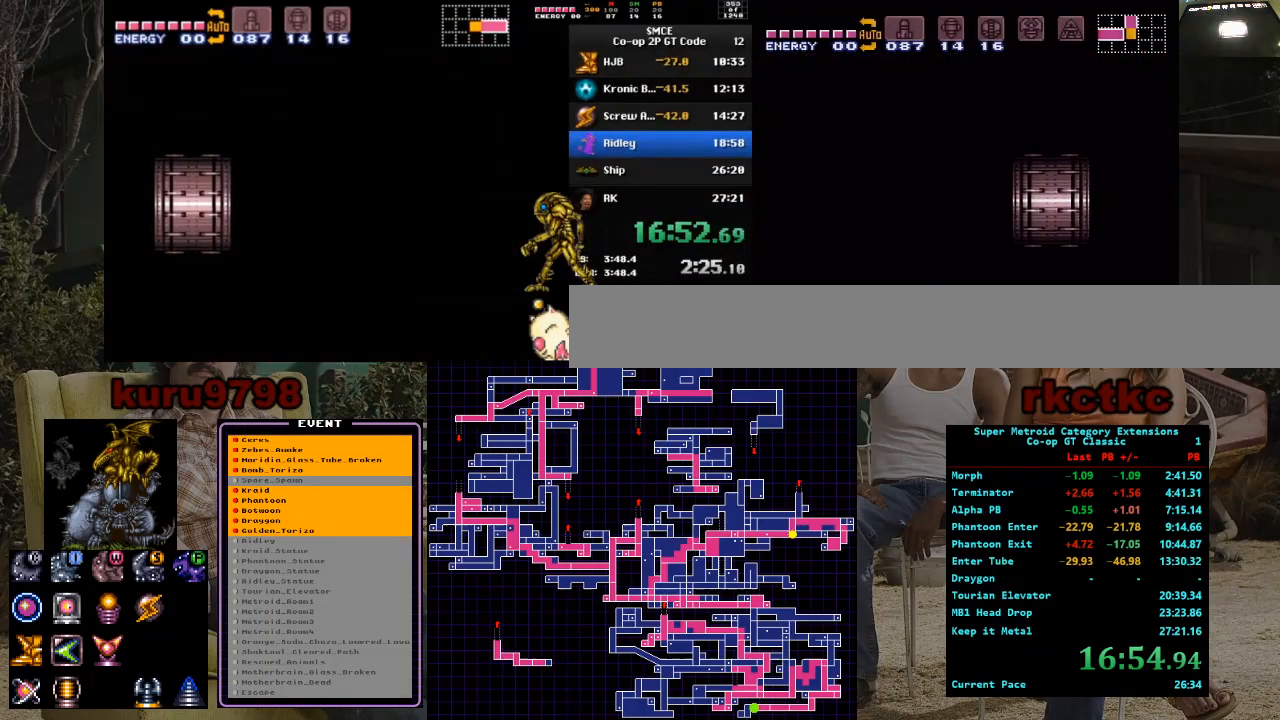
{"buttons": ["DPAD_LEFT"], "events": []}
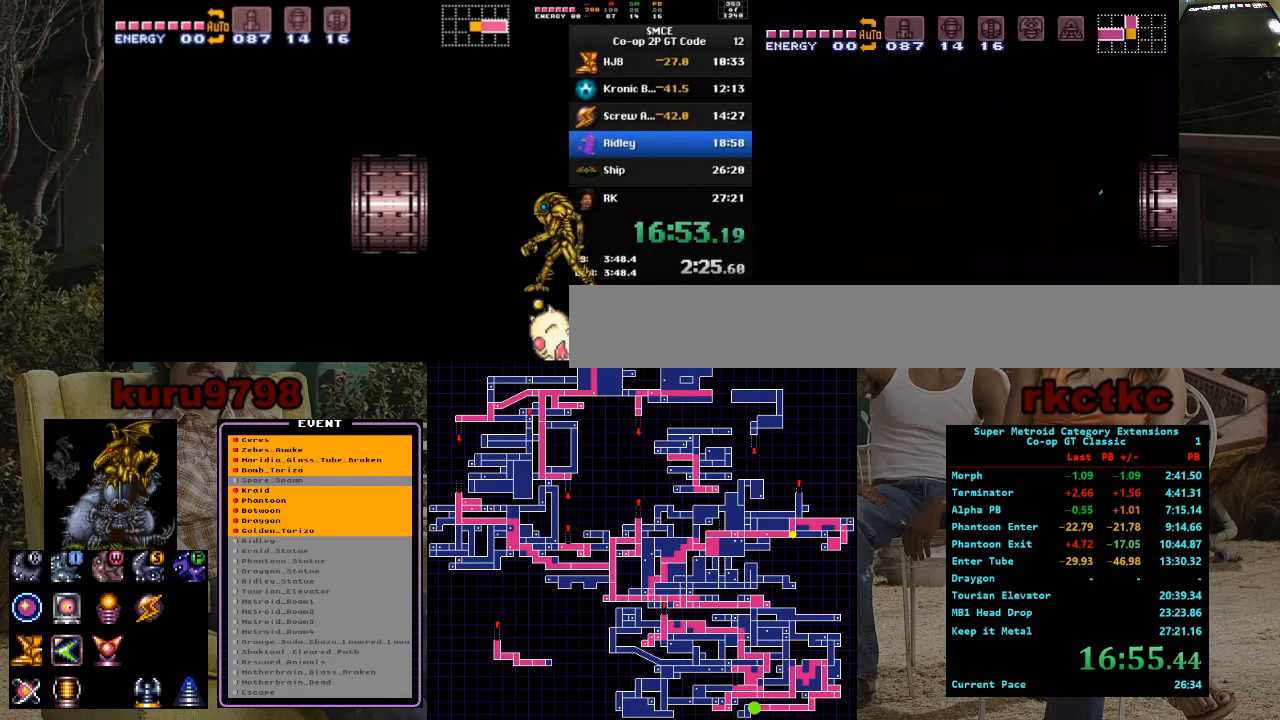
{"buttons": ["DPAD_LEFT"], "events": []}
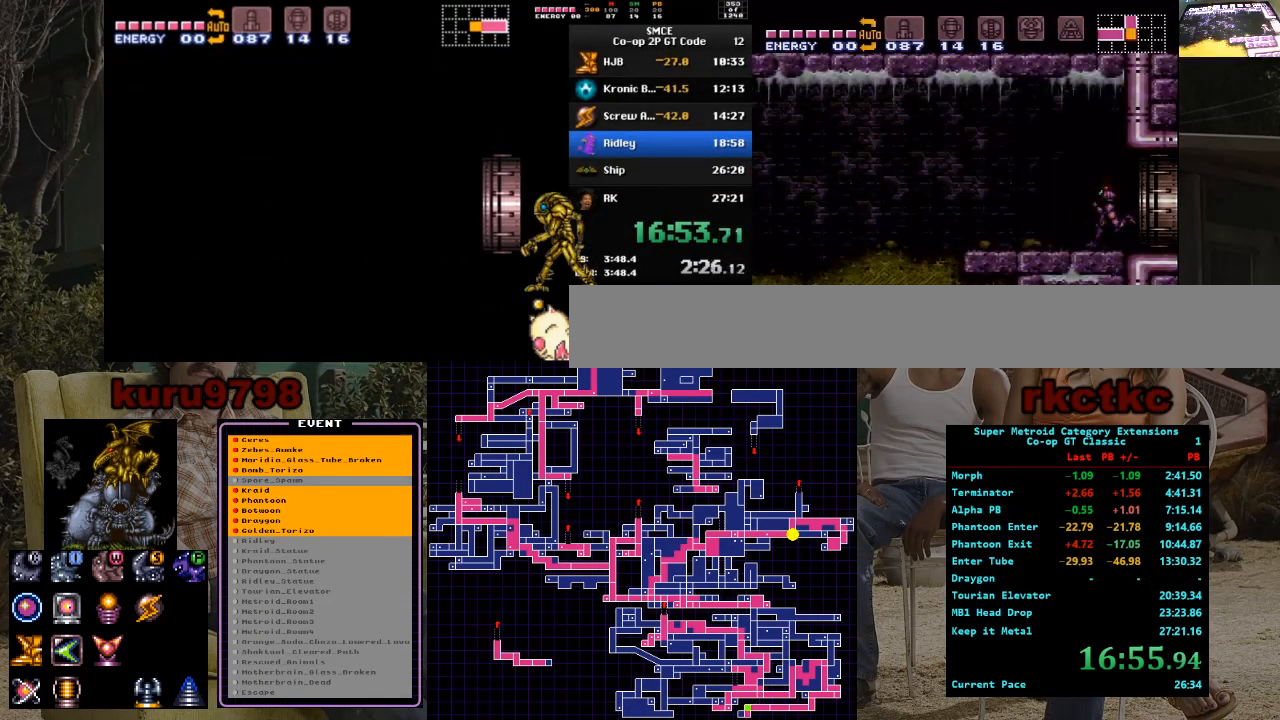
{"buttons": ["DPAD_LEFT"], "events": []}